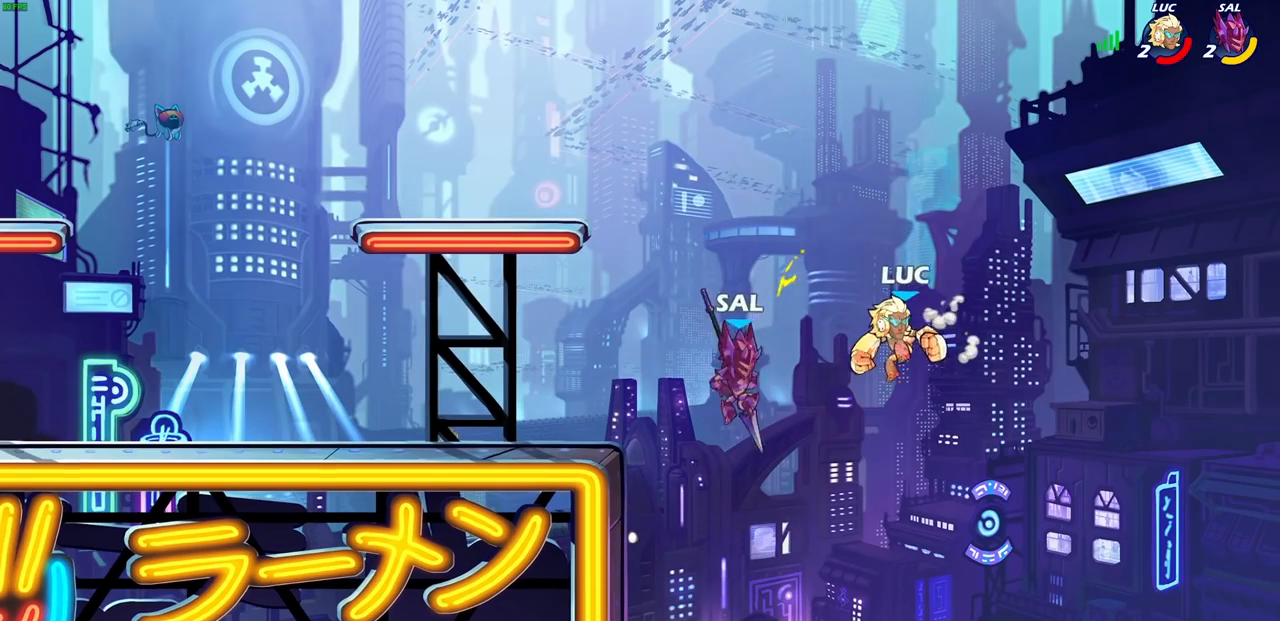
Gameplay with a controller (PlayStation layout); each line is a JSON object with the inputs held at the frame after it. "events" lists button and stick changes between this image and that frame as [ms after this image, input, new state], when the widget could be followed in between.
{"buttons": ["CROSS"], "left_stick": "up-left", "right_stick": "center", "events": [[150, "L1", "up"], [233, "CROSS", "down"], [300, "left_stick", "up-left"], [400, "CROSS", "up"], [467, "CROSS", "down"]]}
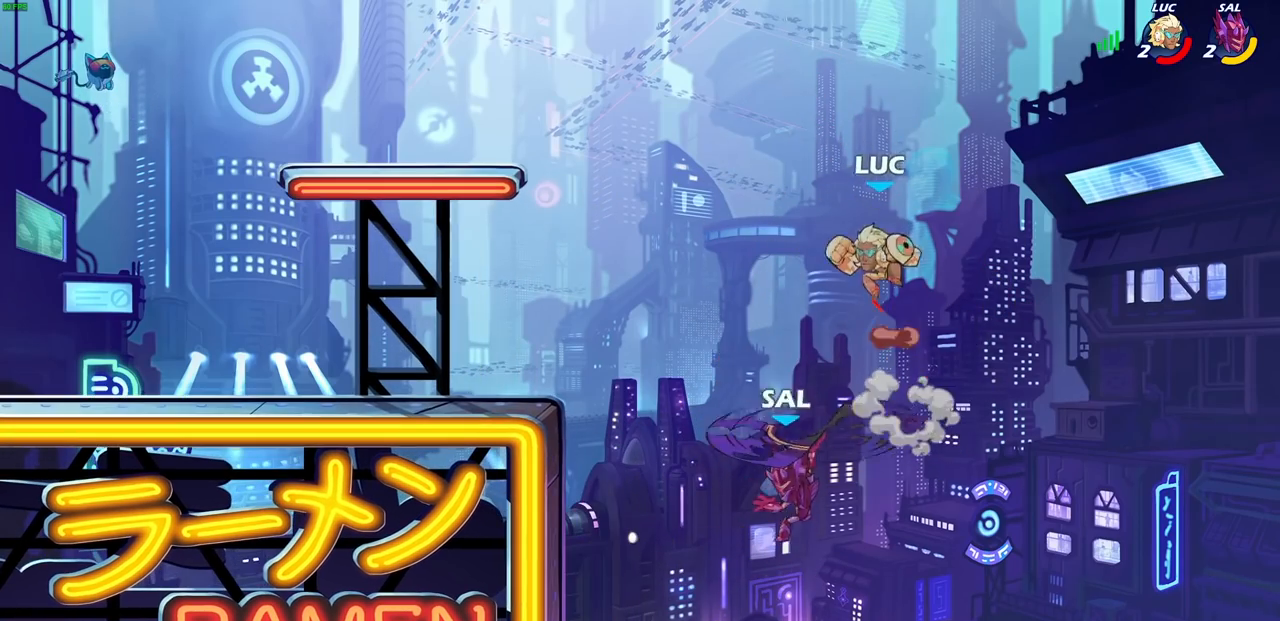
{"buttons": ["CIRCLE"], "left_stick": "down-left", "right_stick": "center", "events": [[100, "CROSS", "up"], [200, "left_stick", "down-left"], [250, "CIRCLE", "down"]]}
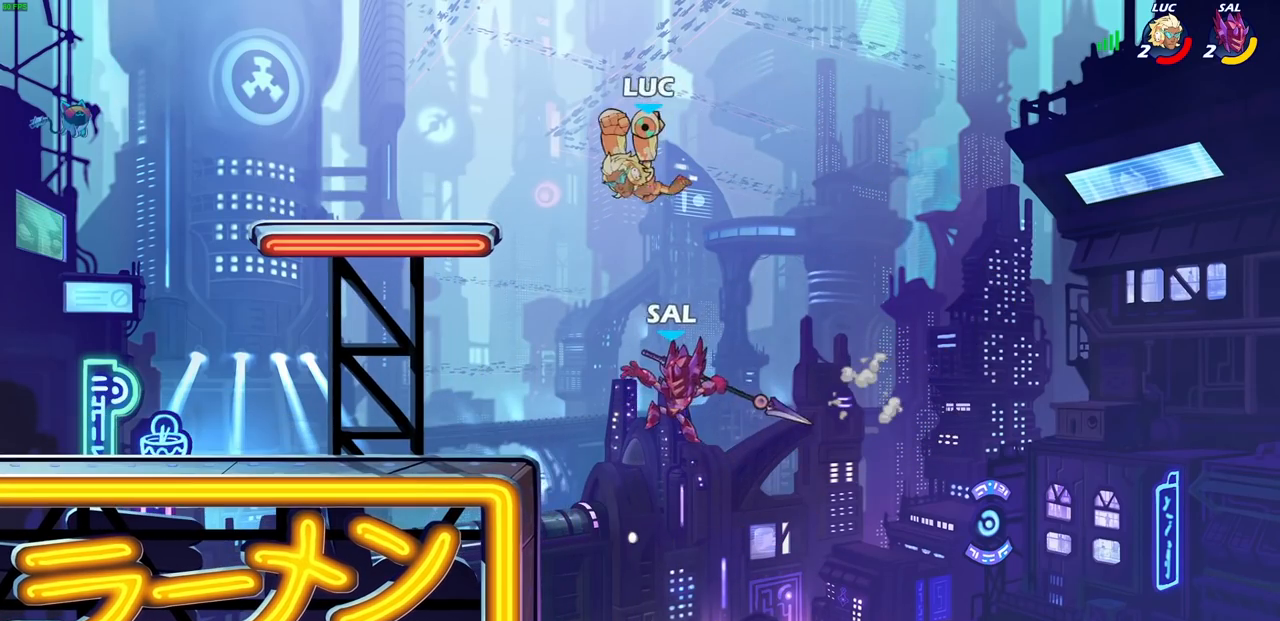
{"buttons": [], "left_stick": "center", "right_stick": "center", "events": [[350, "CIRCLE", "up"], [450, "left_stick", "center"]]}
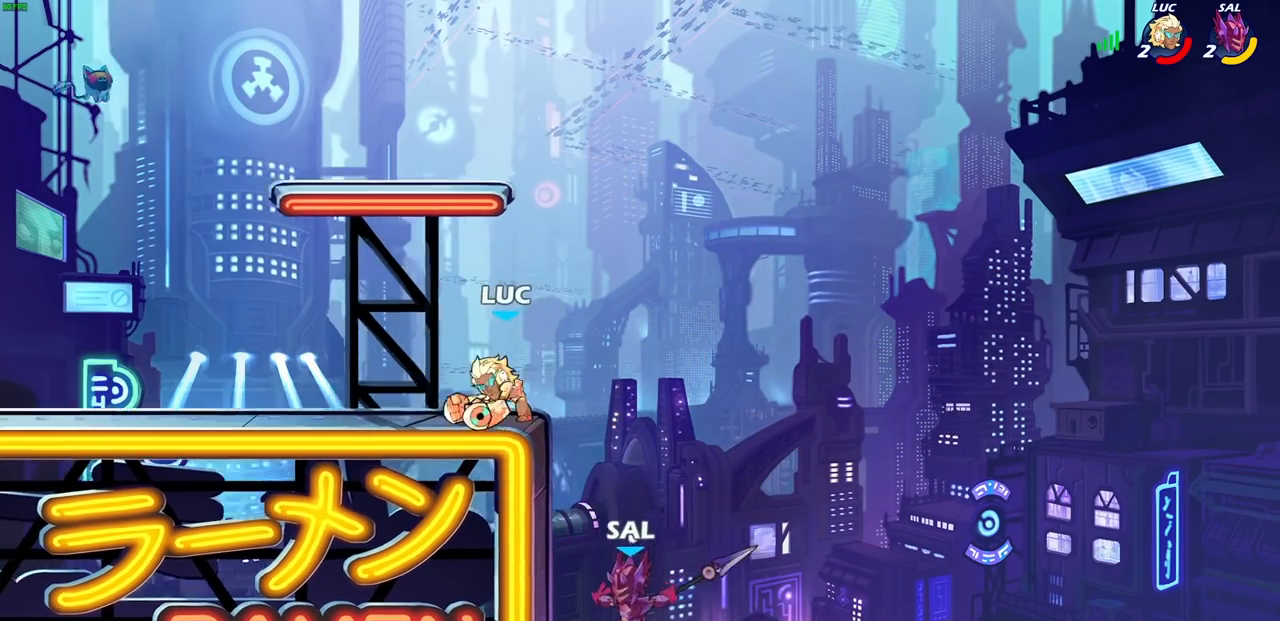
{"buttons": [], "left_stick": "down", "right_stick": "center", "events": [[200, "left_stick", "right"], [250, "CROSS", "down"], [267, "CROSS", "up"], [283, "CROSS", "down"], [317, "CROSS", "up"], [383, "left_stick", "down"]]}
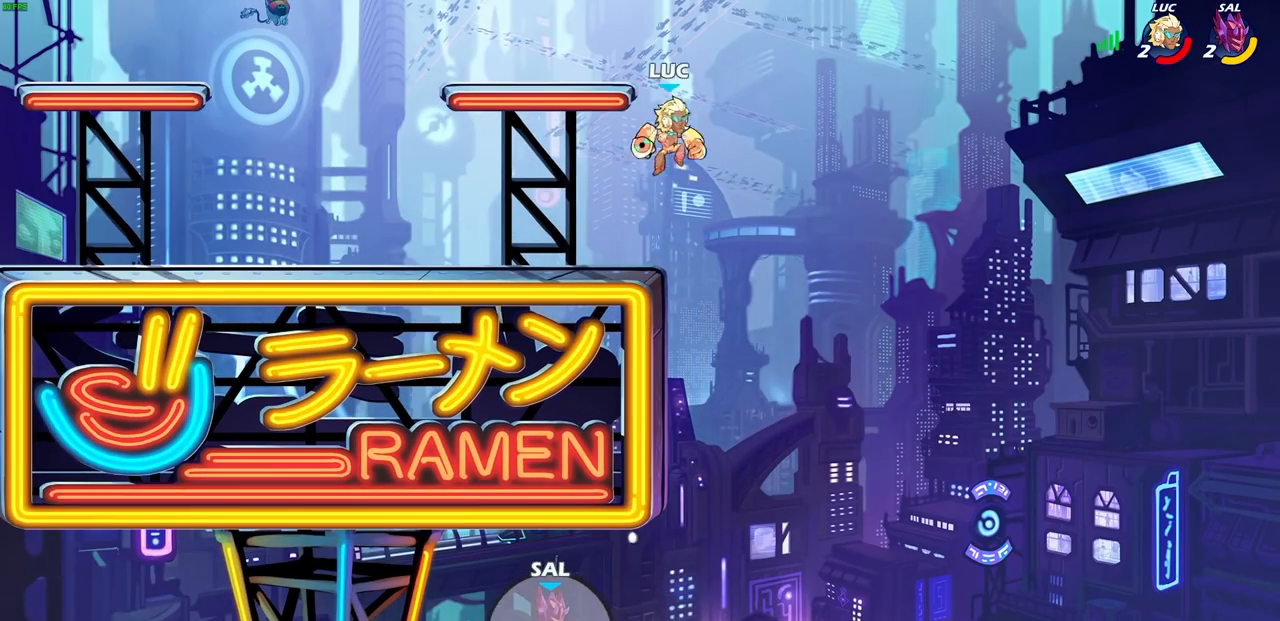
{"buttons": [], "left_stick": "down-left", "right_stick": "center", "events": [[67, "left_stick", "up-left"], [217, "left_stick", "left"], [500, "left_stick", "down-left"]]}
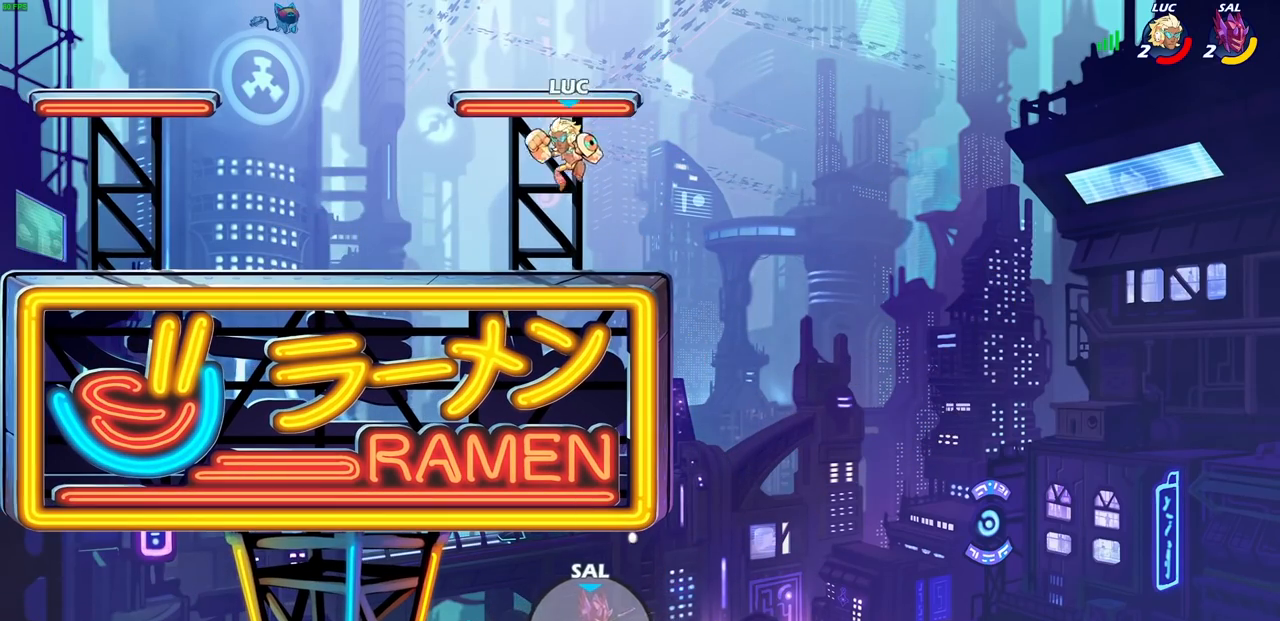
{"buttons": [], "left_stick": "left", "right_stick": "center", "events": [[267, "R2", "down"], [267, "left_stick", "up-left"], [283, "CROSS", "down"], [400, "CROSS", "up"], [417, "R2", "up"], [450, "left_stick", "left"]]}
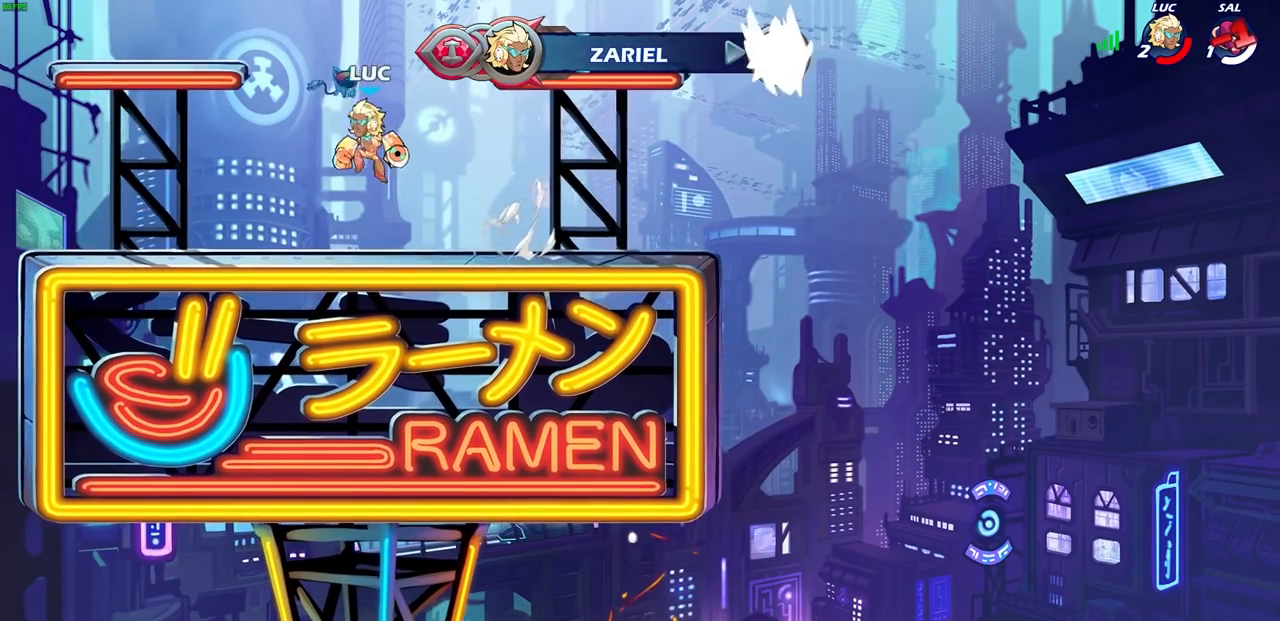
{"buttons": [], "left_stick": "center", "right_stick": "center", "events": [[17, "left_stick", "down-left"], [317, "left_stick", "right"], [383, "CROSS", "down"], [417, "left_stick", "center"], [467, "CROSS", "up"]]}
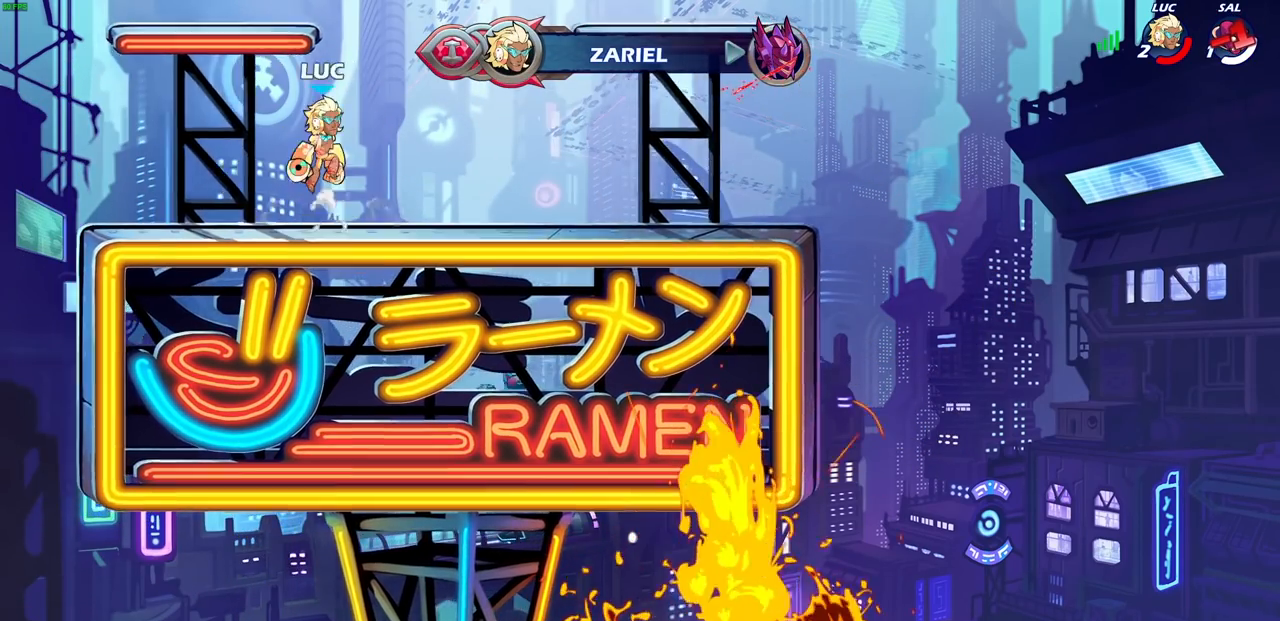
{"buttons": [], "left_stick": "center", "right_stick": "center", "events": [[300, "CROSS", "down"], [400, "CROSS", "up"]]}
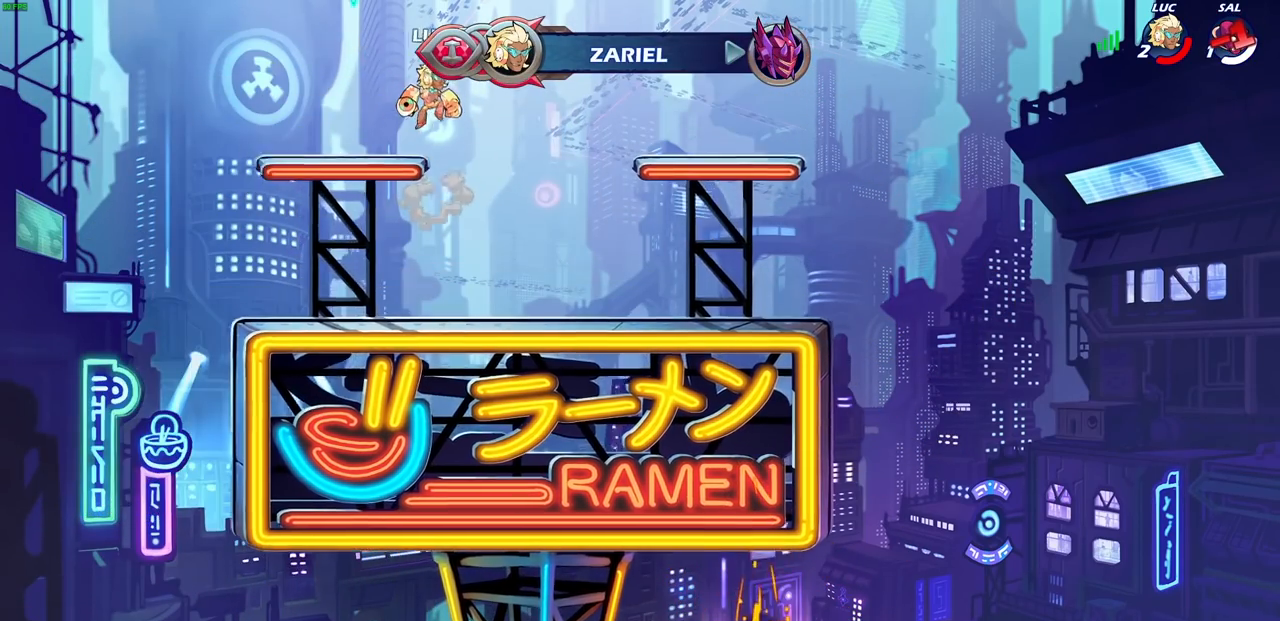
{"buttons": [], "left_stick": "right", "right_stick": "center", "events": [[117, "left_stick", "left"], [367, "left_stick", "down-left"], [483, "left_stick", "right"]]}
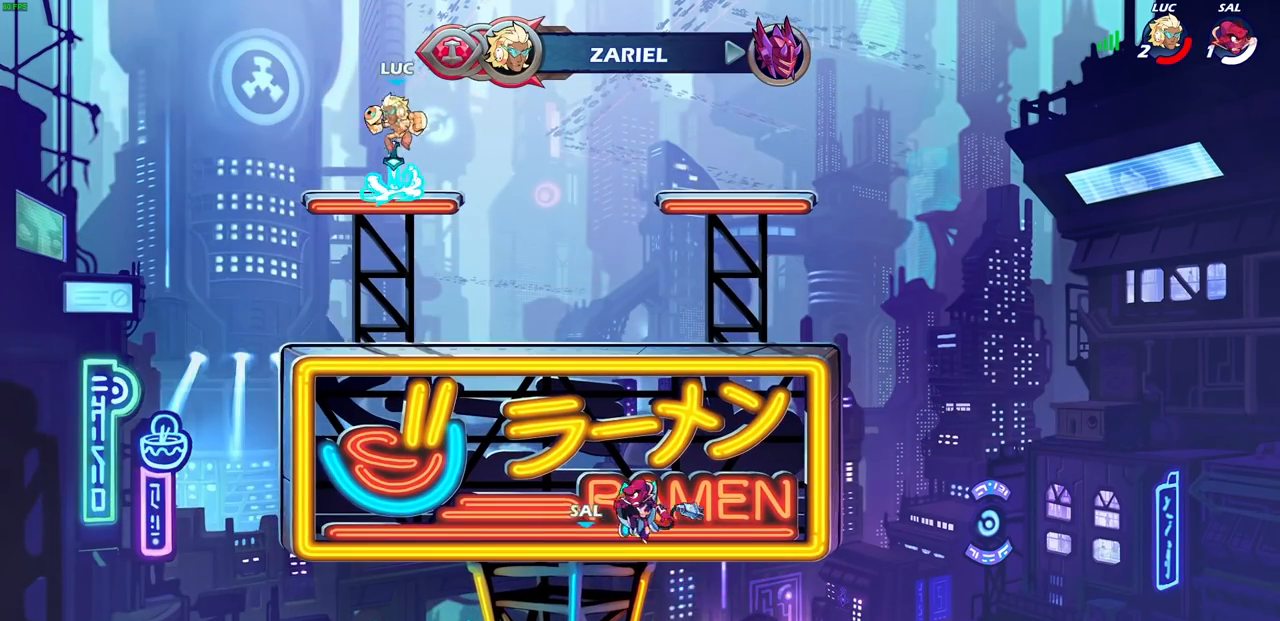
{"buttons": ["R1"], "left_stick": "up", "right_stick": "center", "events": [[150, "R1", "down"], [200, "left_stick", "up"]]}
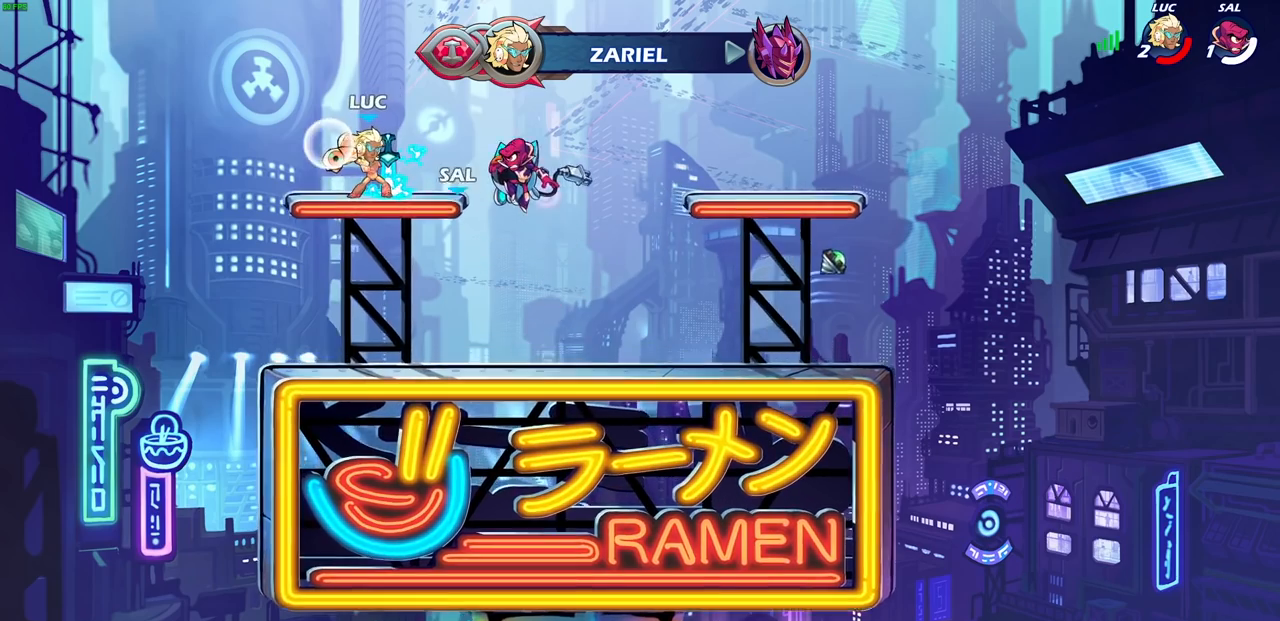
{"buttons": [], "left_stick": "center", "right_stick": "center", "events": [[300, "R1", "up"], [450, "left_stick", "center"]]}
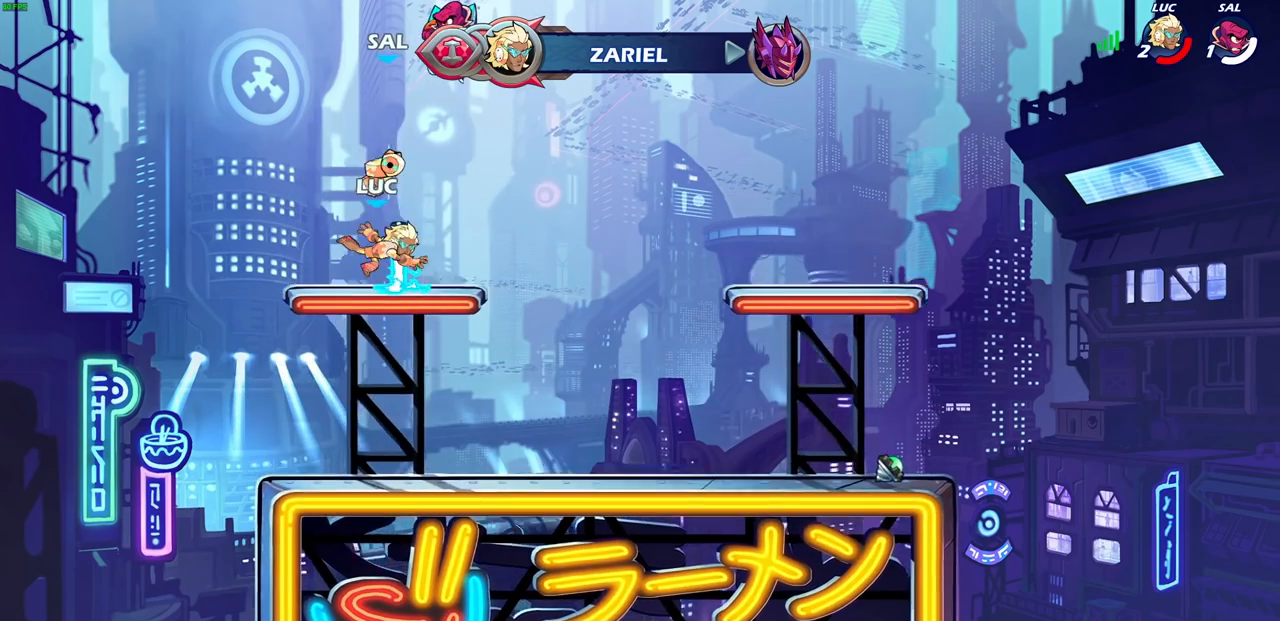
{"buttons": [], "left_stick": "center", "right_stick": "center", "events": [[333, "R1", "down"], [450, "R1", "up"]]}
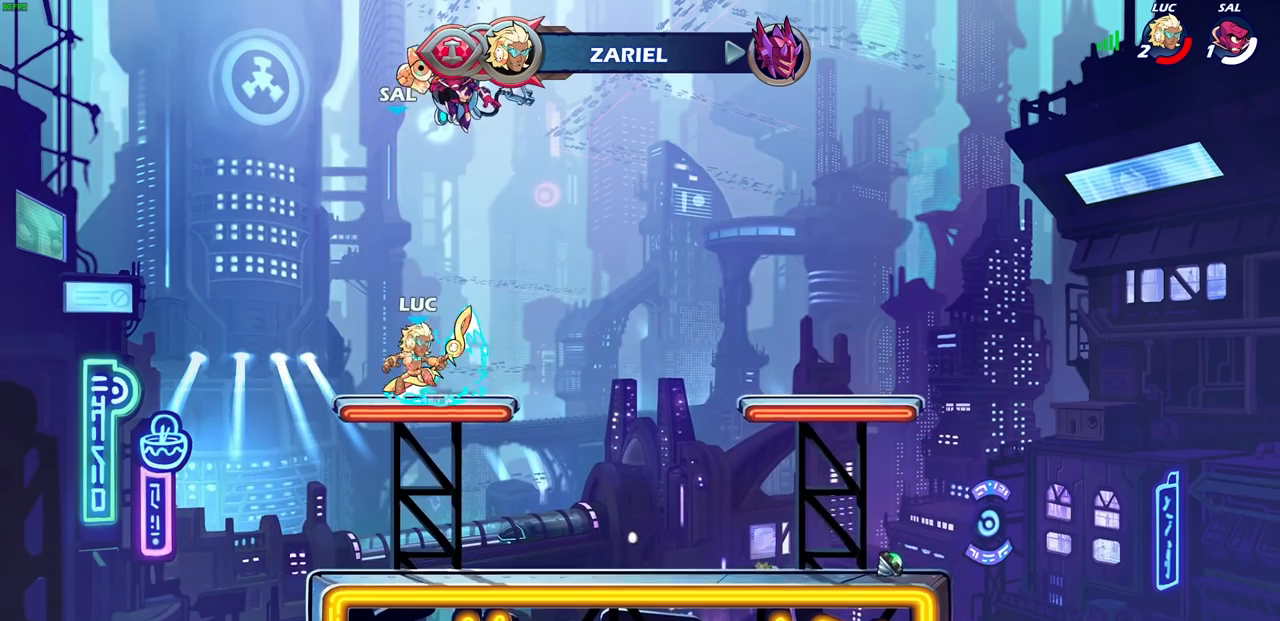
{"buttons": [], "left_stick": "right", "right_stick": "center", "events": [[467, "left_stick", "right"]]}
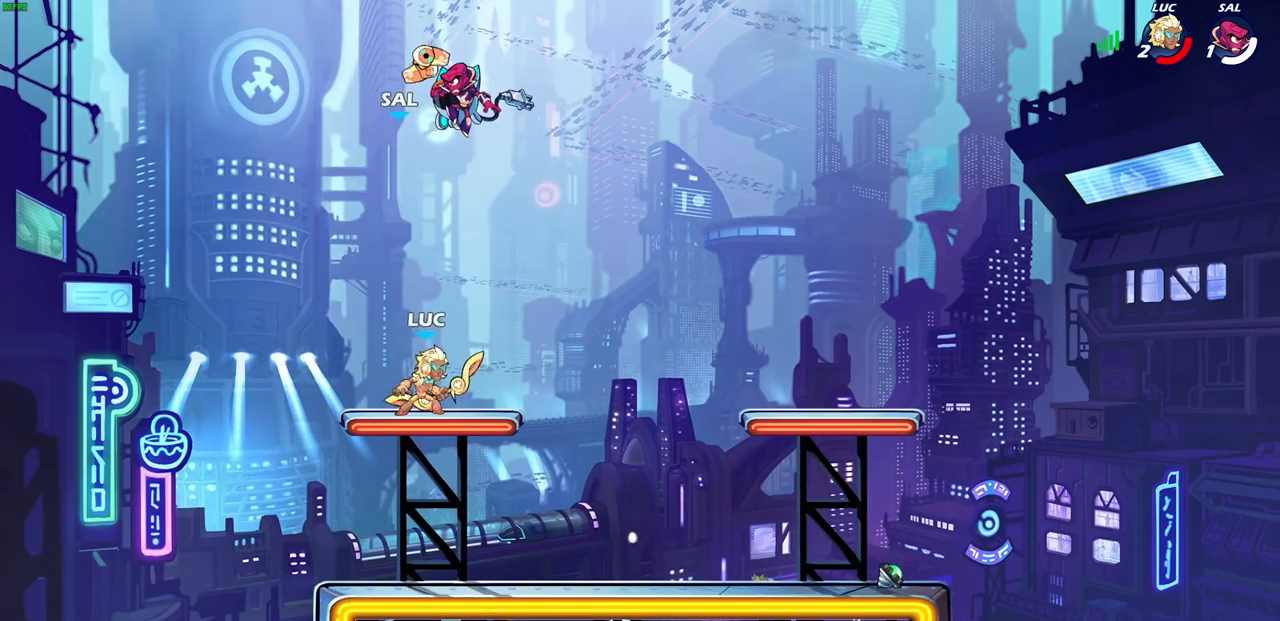
{"buttons": [], "left_stick": "center", "right_stick": "center", "events": [[33, "R2", "down"], [50, "CROSS", "down"], [150, "CROSS", "up"], [183, "R2", "up"], [233, "left_stick", "down-left"], [467, "left_stick", "center"]]}
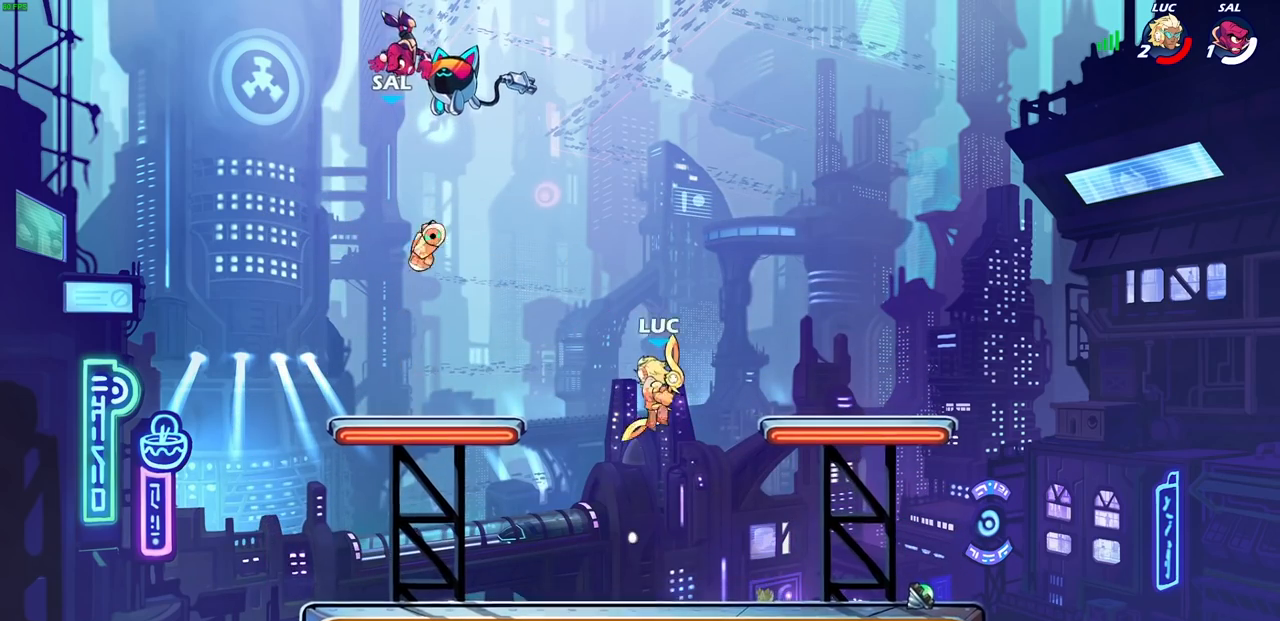
{"buttons": [], "left_stick": "center", "right_stick": "center", "events": []}
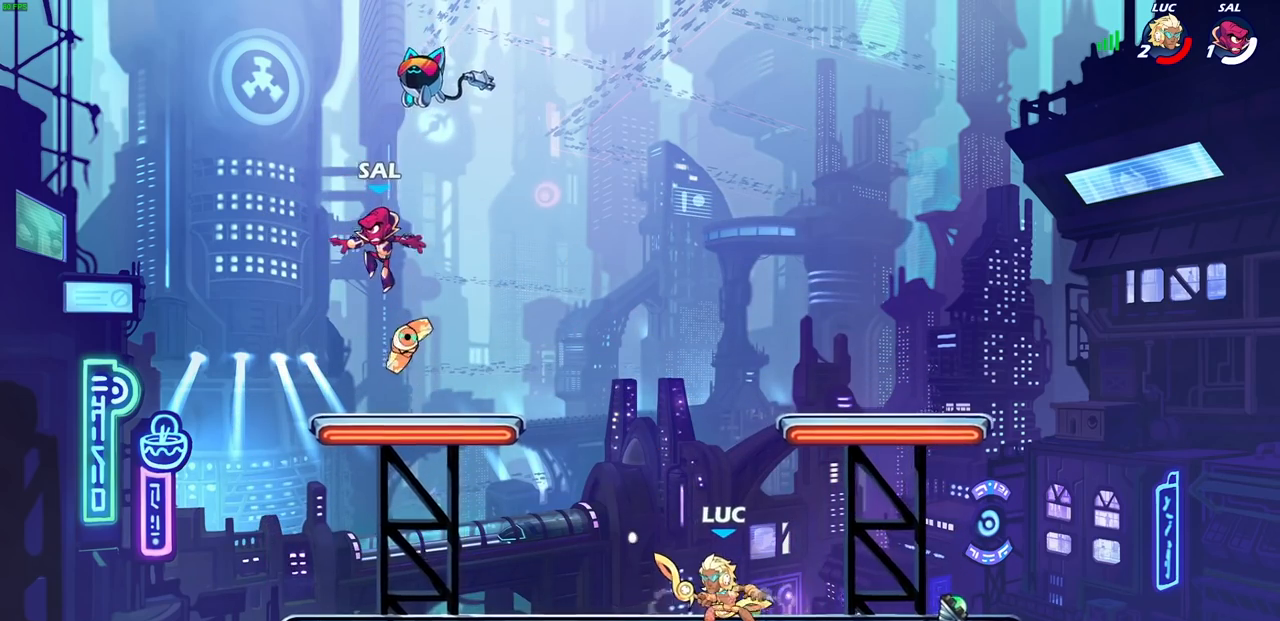
{"buttons": [], "left_stick": "center", "right_stick": "center", "events": []}
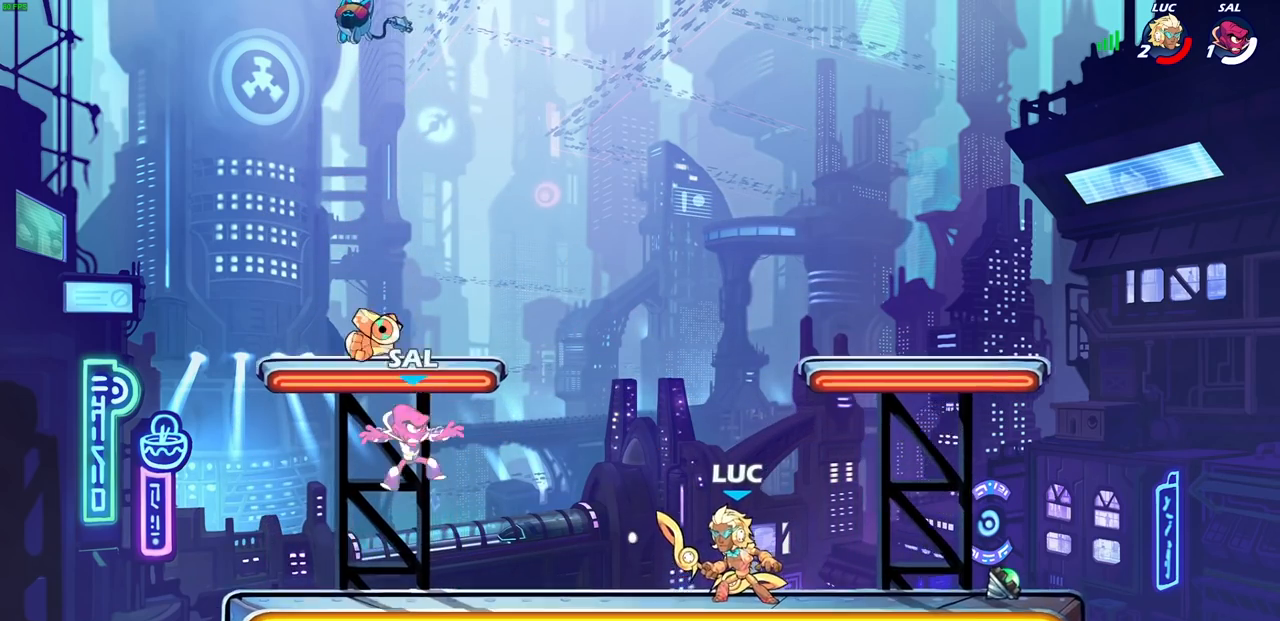
{"buttons": [], "left_stick": "right", "right_stick": "center", "events": [[67, "left_stick", "left"], [133, "R2", "down"], [150, "CROSS", "down"], [250, "CROSS", "up"], [267, "R2", "up"], [267, "left_stick", "down-left"], [433, "left_stick", "right"]]}
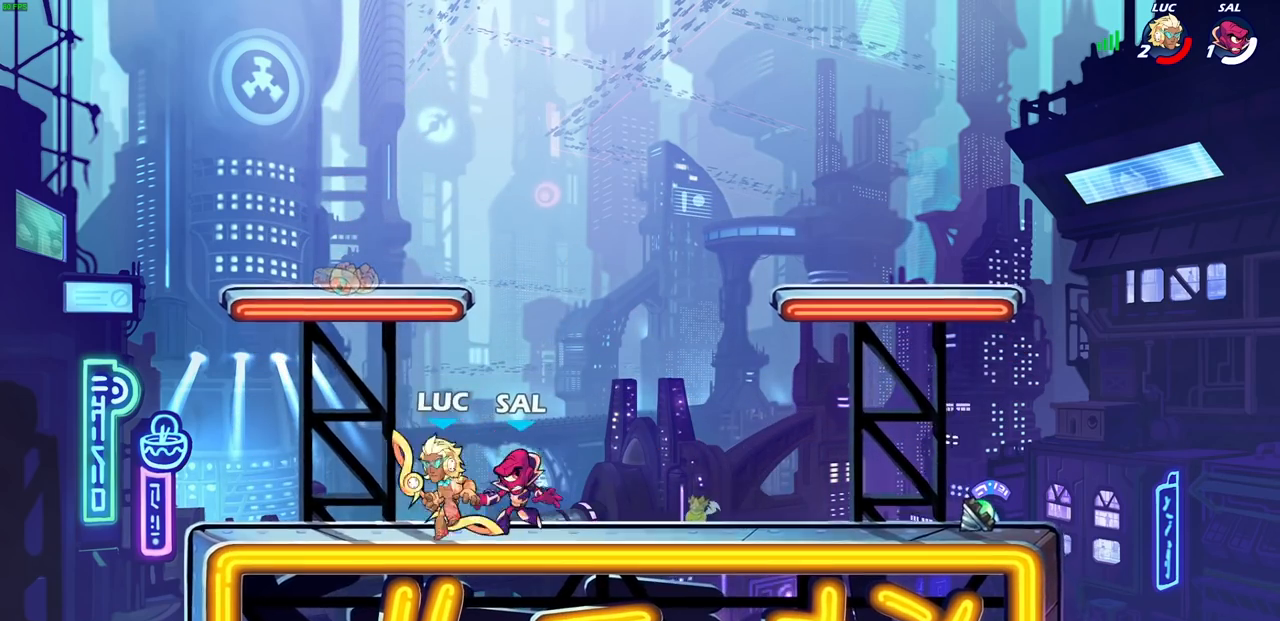
{"buttons": [], "left_stick": "down-left", "right_stick": "center", "events": [[50, "R2", "down"], [150, "CROSS", "down"], [233, "R2", "up"], [300, "CROSS", "up"], [317, "left_stick", "down"], [400, "left_stick", "down-left"]]}
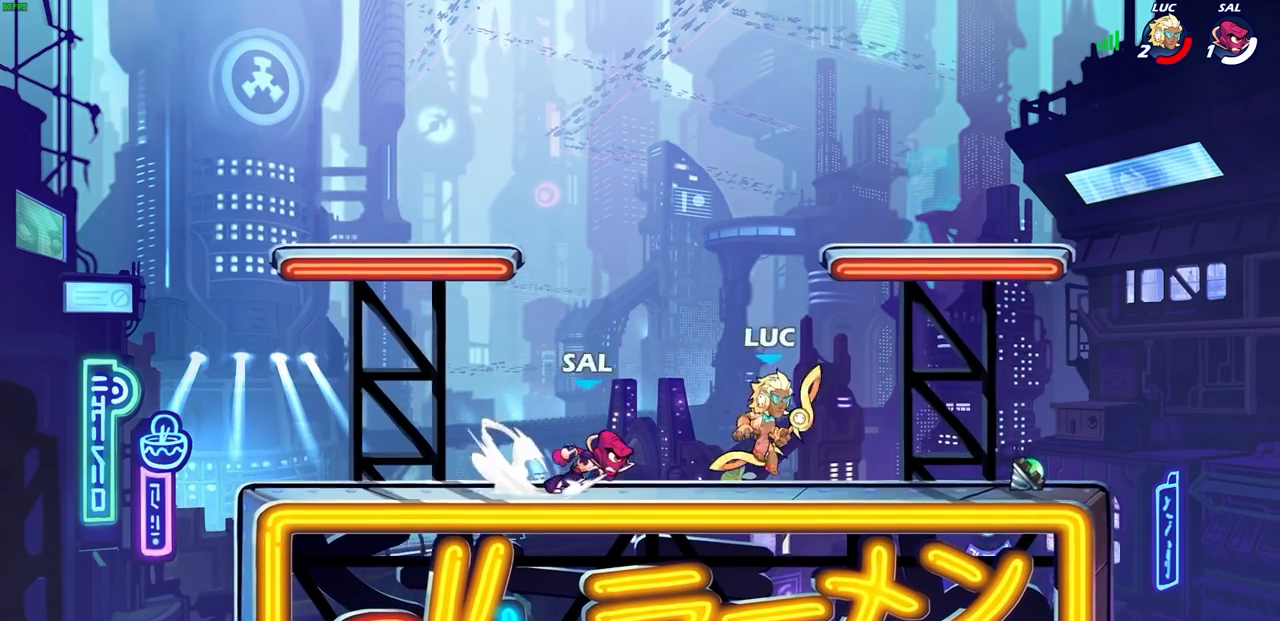
{"buttons": [], "left_stick": "left", "right_stick": "center", "events": [[33, "left_stick", "left"], [83, "CROSS", "down"], [83, "R2", "down"], [233, "CROSS", "up"], [233, "R2", "up"], [250, "left_stick", "down-left"], [467, "left_stick", "left"]]}
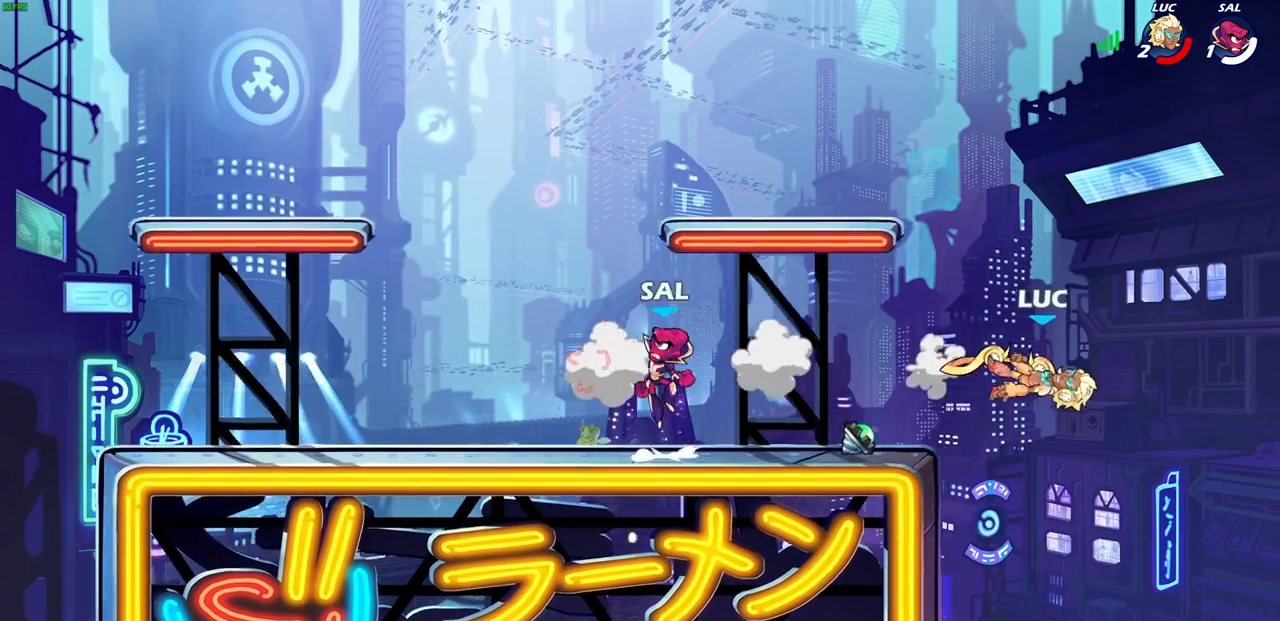
{"buttons": ["CROSS"], "left_stick": "left", "right_stick": "center", "events": [[317, "CROSS", "down"]]}
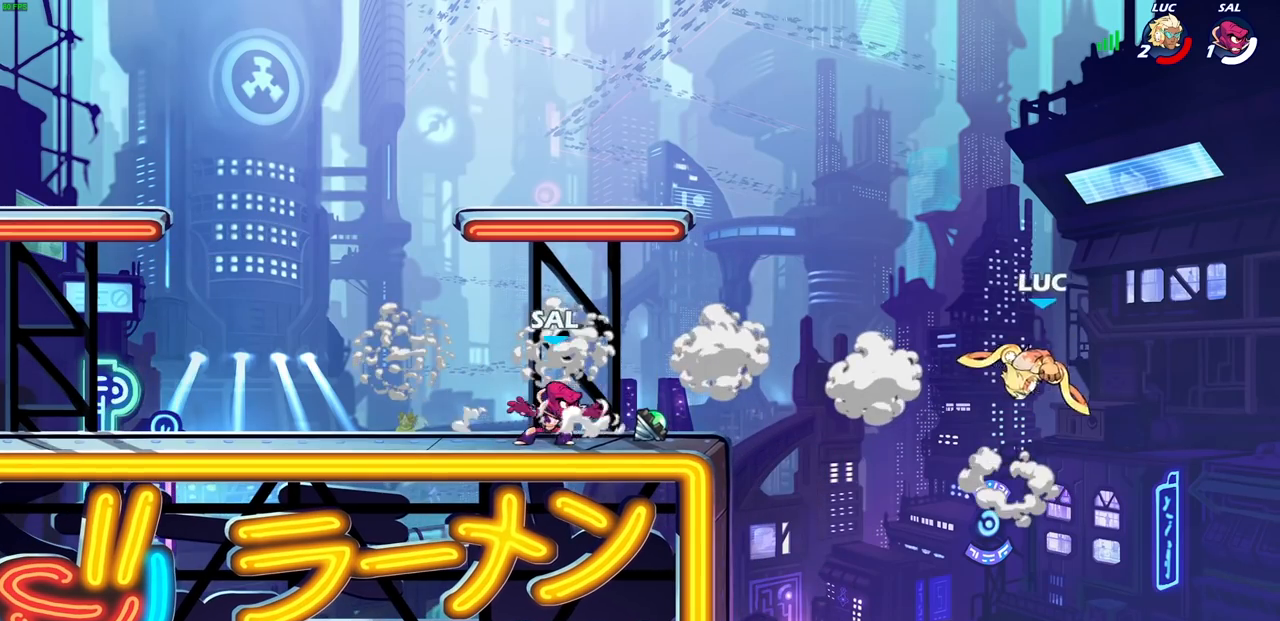
{"buttons": [], "left_stick": "left", "right_stick": "center", "events": [[17, "CROSS", "up"], [167, "CROSS", "down"], [300, "left_stick", "up-left"], [417, "CROSS", "up"], [467, "left_stick", "left"]]}
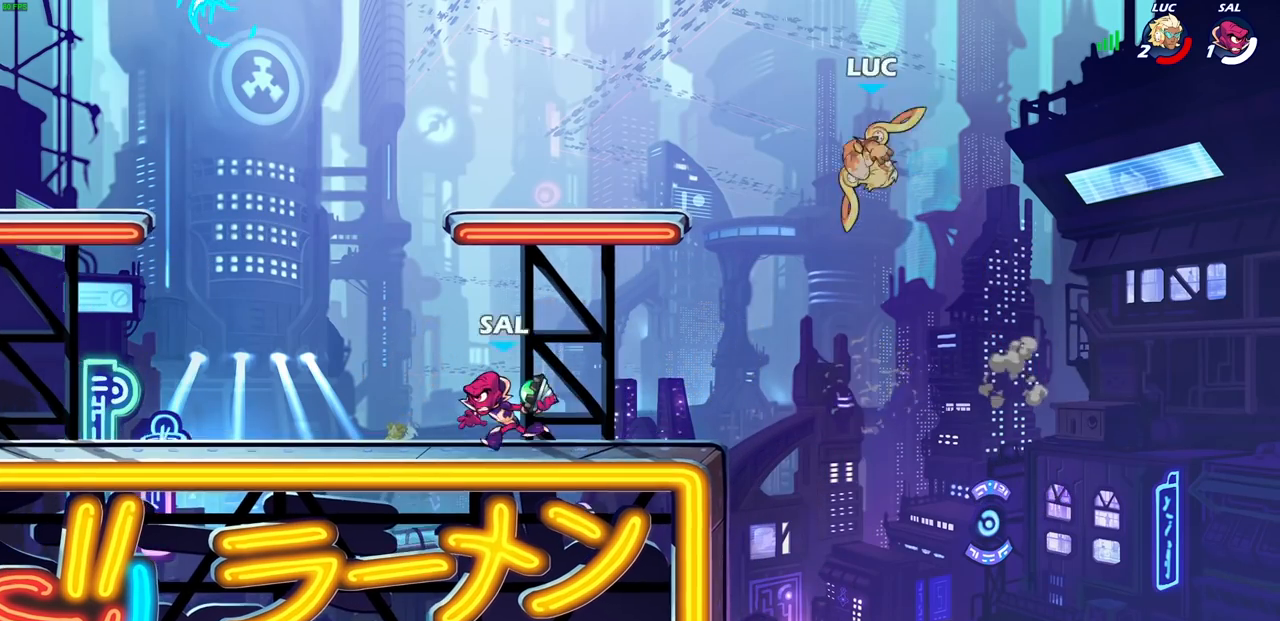
{"buttons": [], "left_stick": "left", "right_stick": "center", "events": [[17, "left_stick", "down"], [83, "left_stick", "down-right"], [217, "left_stick", "down-left"], [350, "left_stick", "right"], [450, "left_stick", "left"]]}
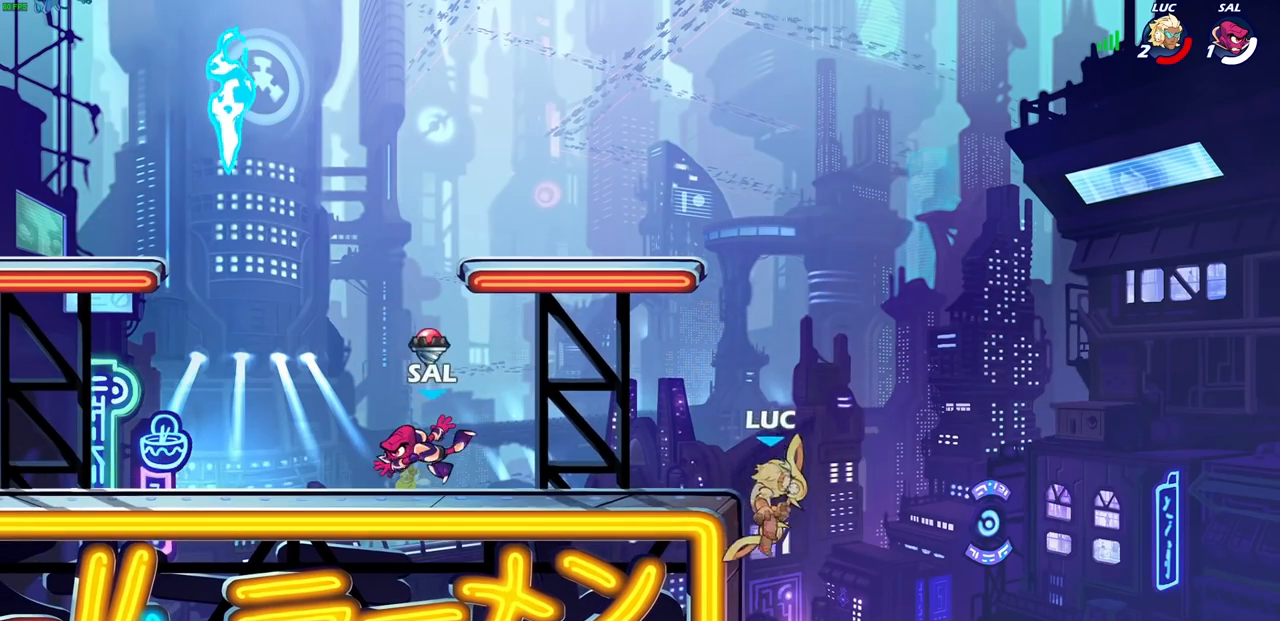
{"buttons": ["CROSS"], "left_stick": "left", "right_stick": "center", "events": [[233, "CROSS", "down"], [250, "left_stick", "up-right"], [333, "left_stick", "up-left"], [350, "CROSS", "up"], [383, "left_stick", "left"], [450, "CROSS", "down"]]}
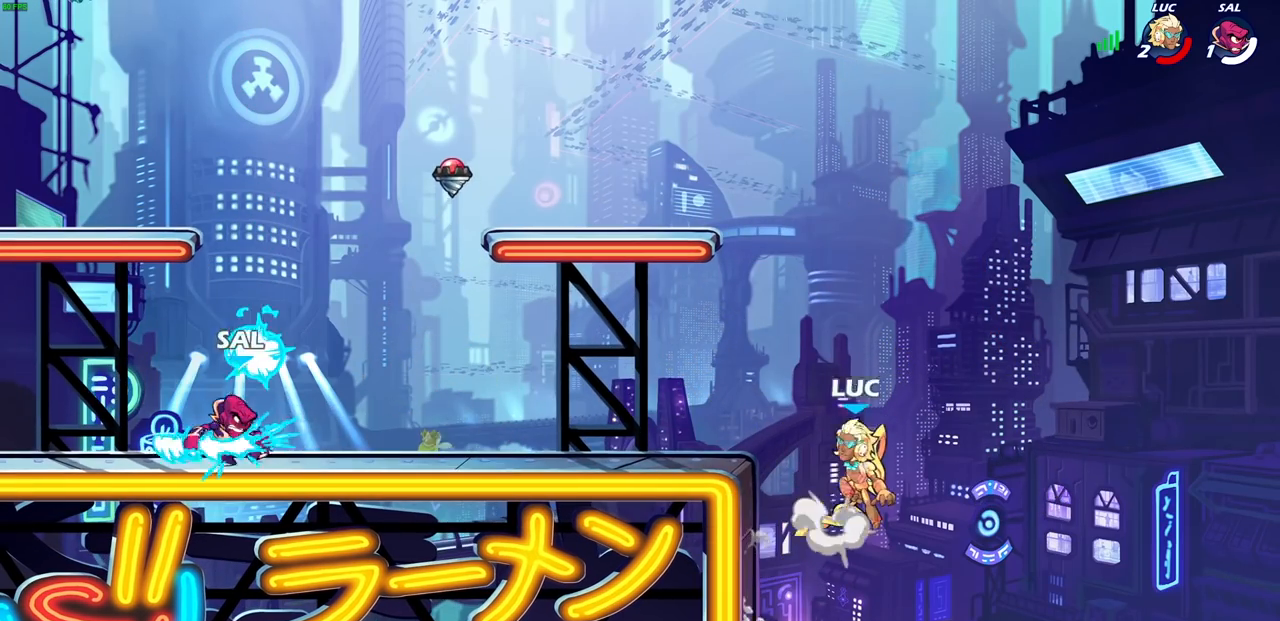
{"buttons": [], "left_stick": "down-left", "right_stick": "center", "events": [[67, "CROSS", "up"], [450, "left_stick", "down-left"]]}
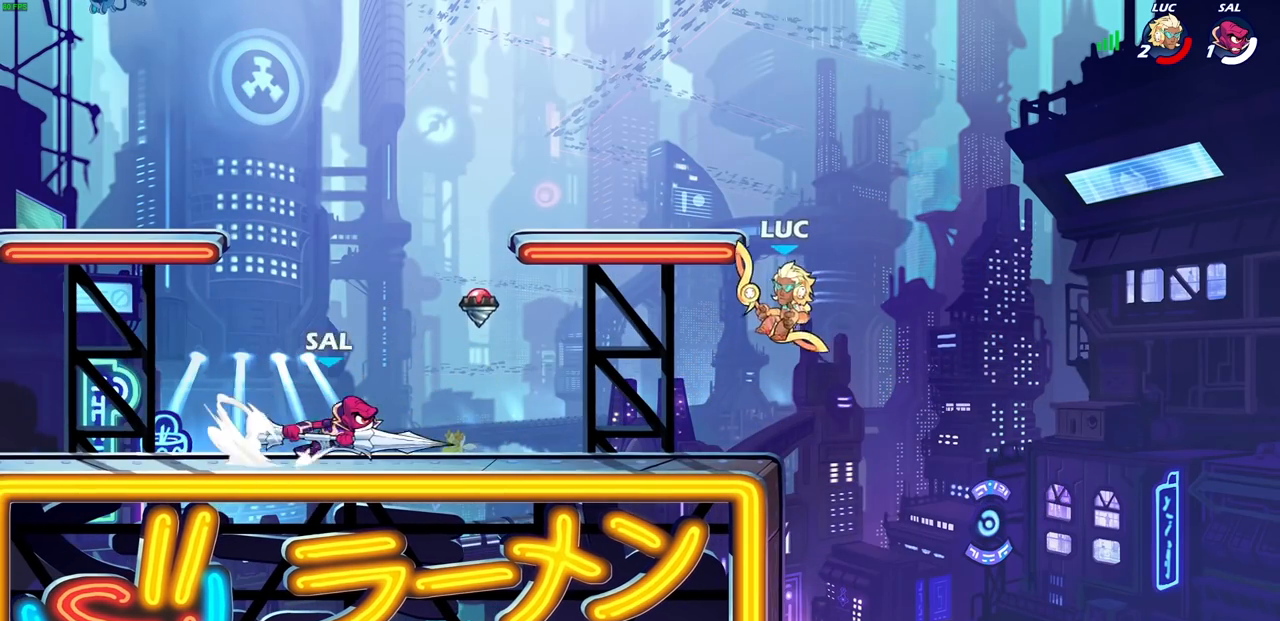
{"buttons": [], "left_stick": "up-right", "right_stick": "center", "events": [[200, "left_stick", "right"], [250, "CROSS", "down"], [383, "CROSS", "up"], [450, "left_stick", "up-right"]]}
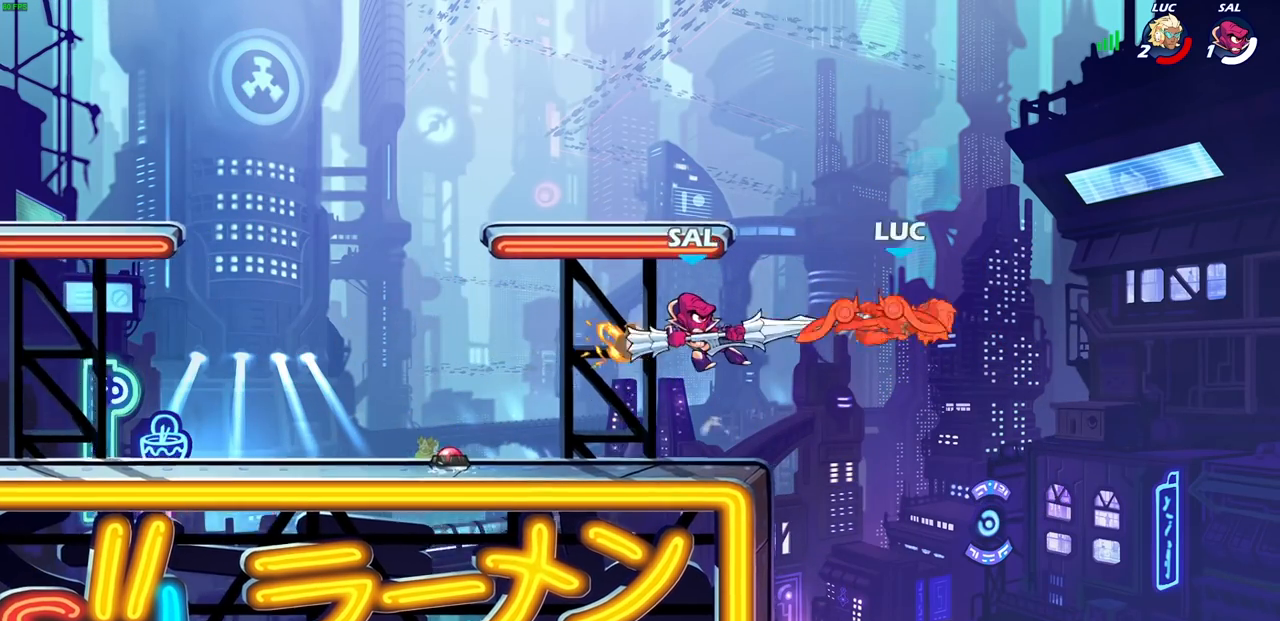
{"buttons": [], "left_stick": "left", "right_stick": "center", "events": [[183, "left_stick", "left"]]}
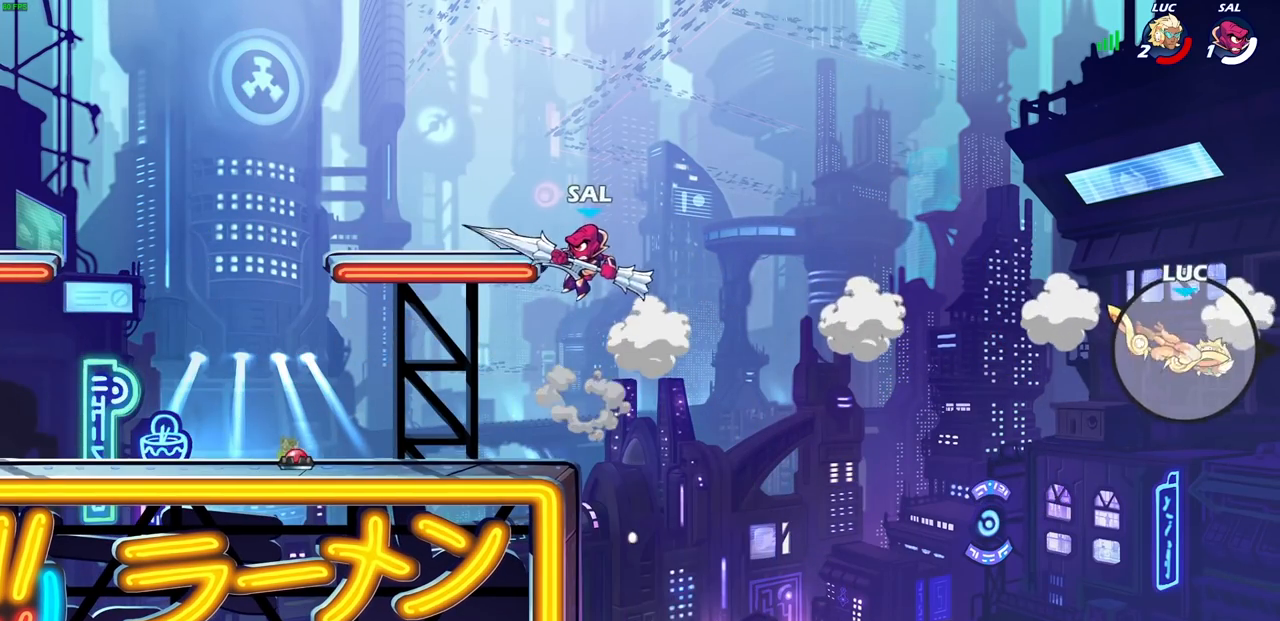
{"buttons": [], "left_stick": "down-left", "right_stick": "center", "events": [[100, "left_stick", "down-left"]]}
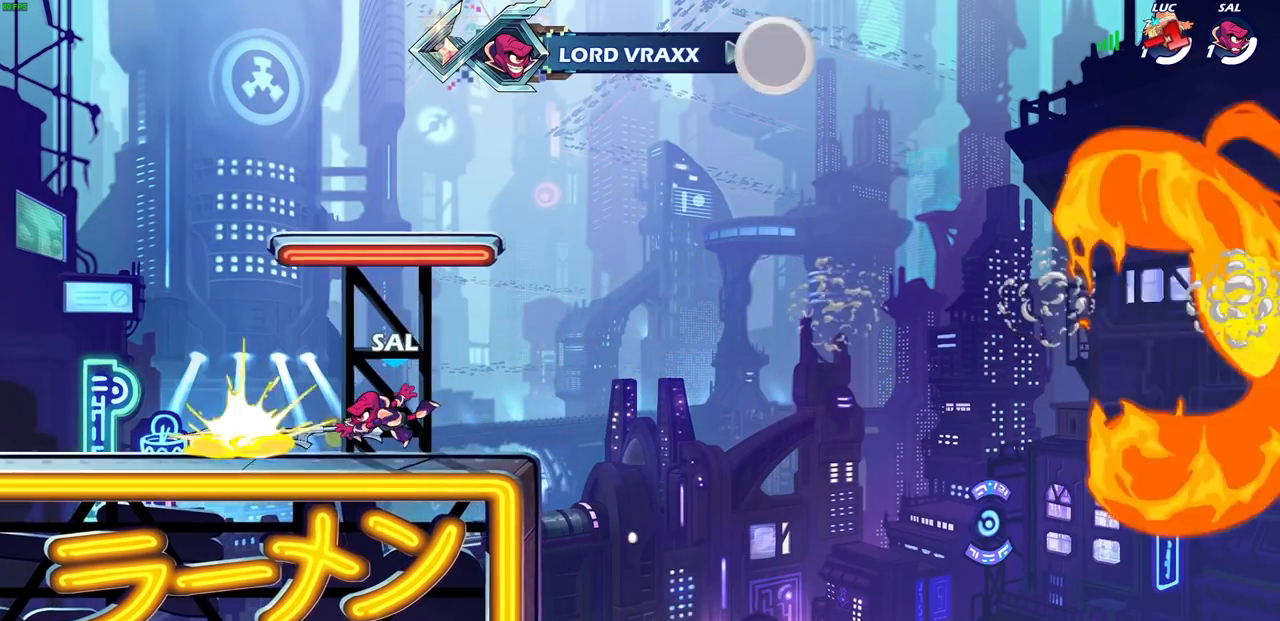
{"buttons": [], "left_stick": "down-left", "right_stick": "center", "events": []}
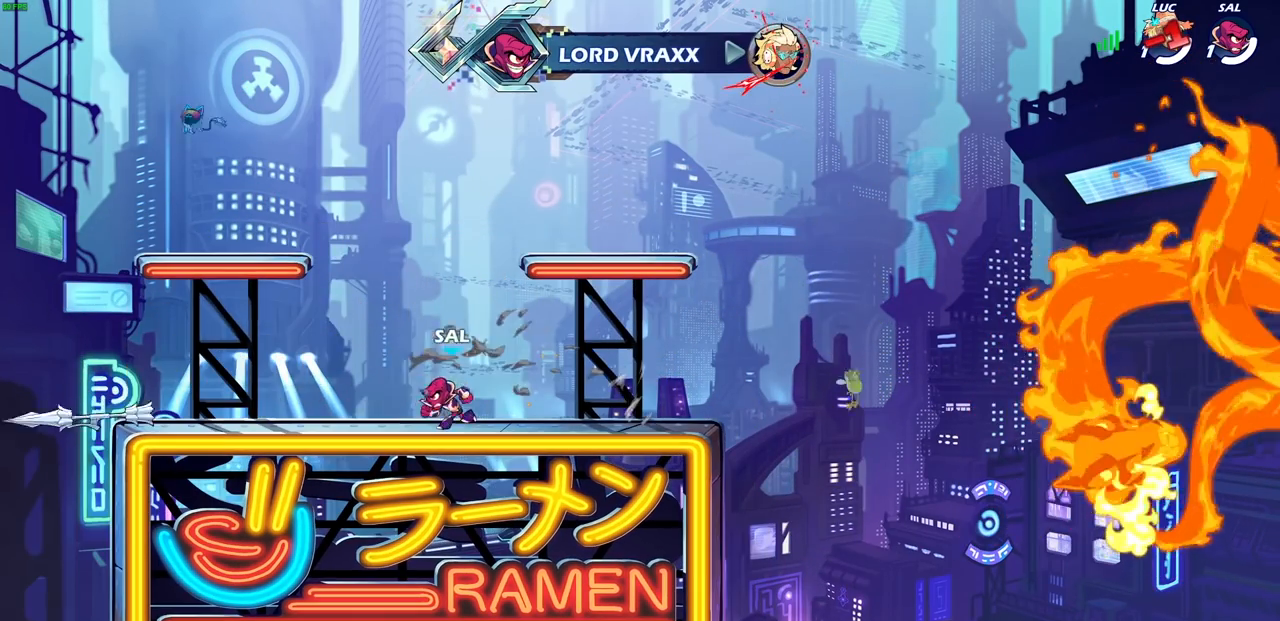
{"buttons": [], "left_stick": "center", "right_stick": "center", "events": [[17, "left_stick", "center"]]}